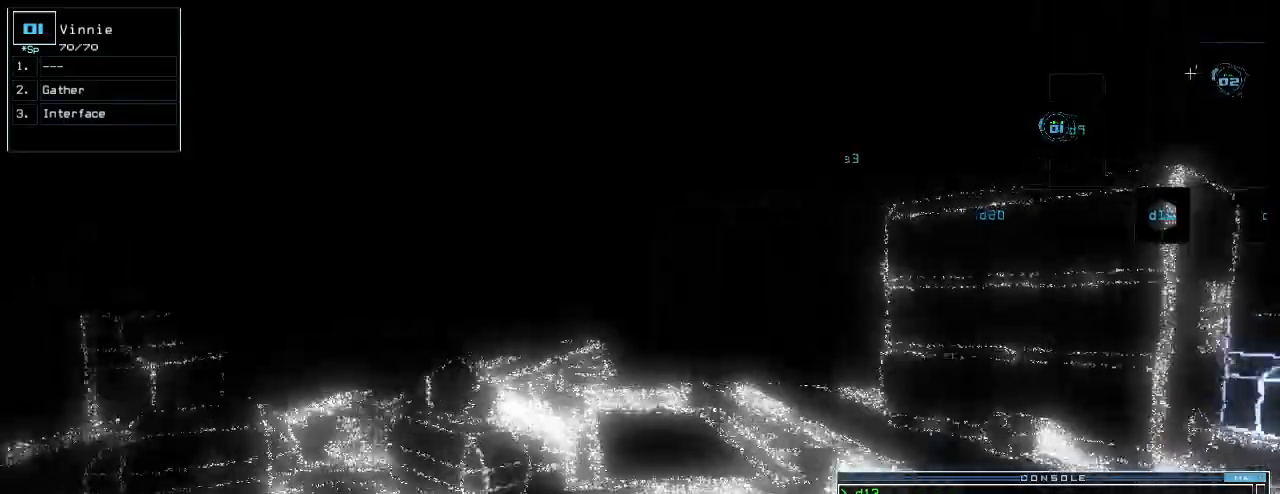
Gameplay with keyboard; each line is a JSON object with the keys held at the frame after it. "events" lists presses ("down") and releases ("up") of ".", "0", "1", "2", "3", "4", "5", "6", "7", "8", "9", "a", "b", "backspace", "c", "caps_lock", "comma", "ctrl_l", "ctrl_r", "d", "down", "e", "equals", "escape", "f", "f9", "g", "h", "i", "j", "k", "l", "left", "m", "minus", "n", "o", "p", "q", "quote", "r", "return", "right", "s", "semicolon", "shift_l", "shift_r", "space", "t", "tab", "tilde", "u", "up", "v", "w", "x", "y" and "z" between this image and that frame as [ms after this image, input, new state], when the widget could be followed in between. No other keys are recorded. Mouse input is not recorded.
{"keys": ["up"], "events": []}
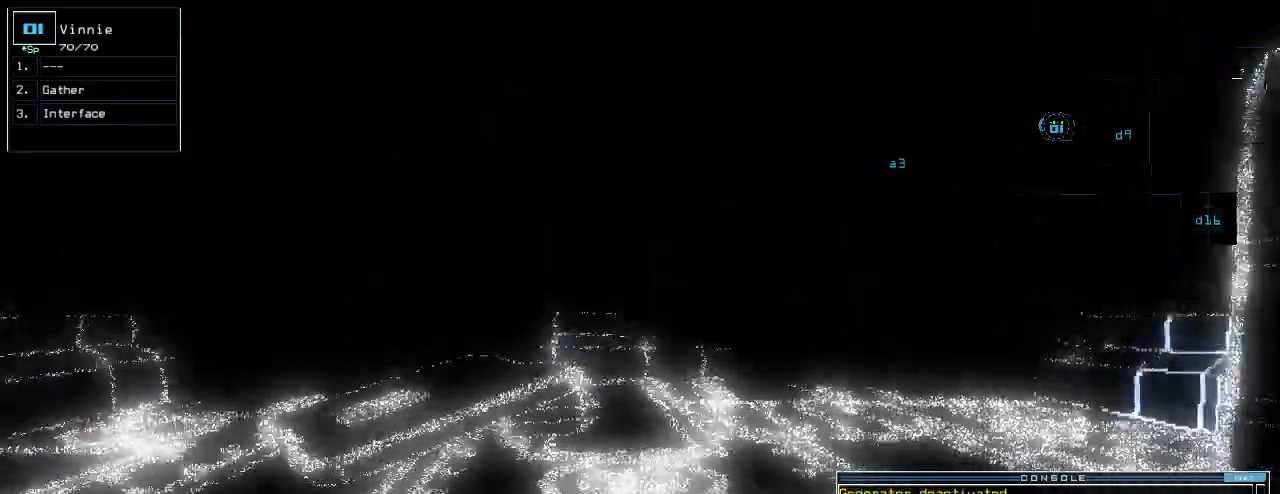
{"keys": ["up"], "events": [[400, "left", "down"], [440, "left", "up"]]}
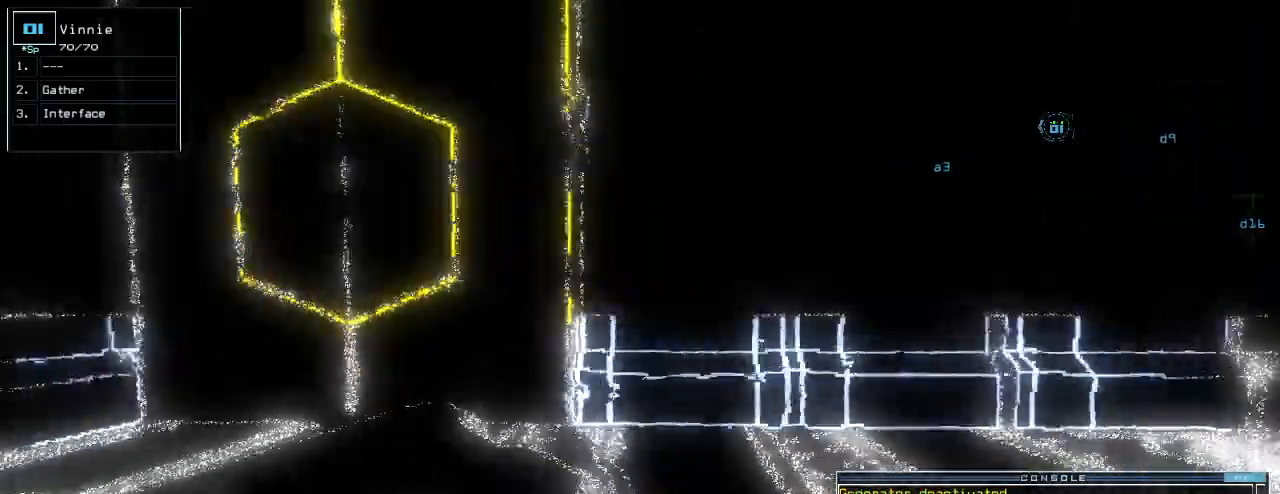
{"keys": [], "events": [[180, "up", "up"], [280, "space", "down"], [360, "space", "up"]]}
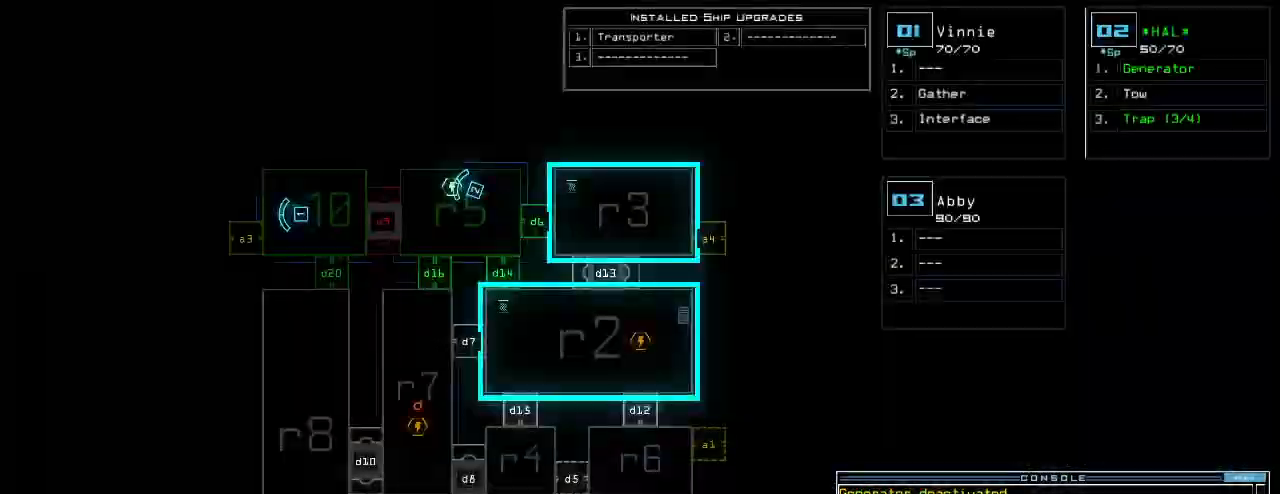
{"keys": [], "events": []}
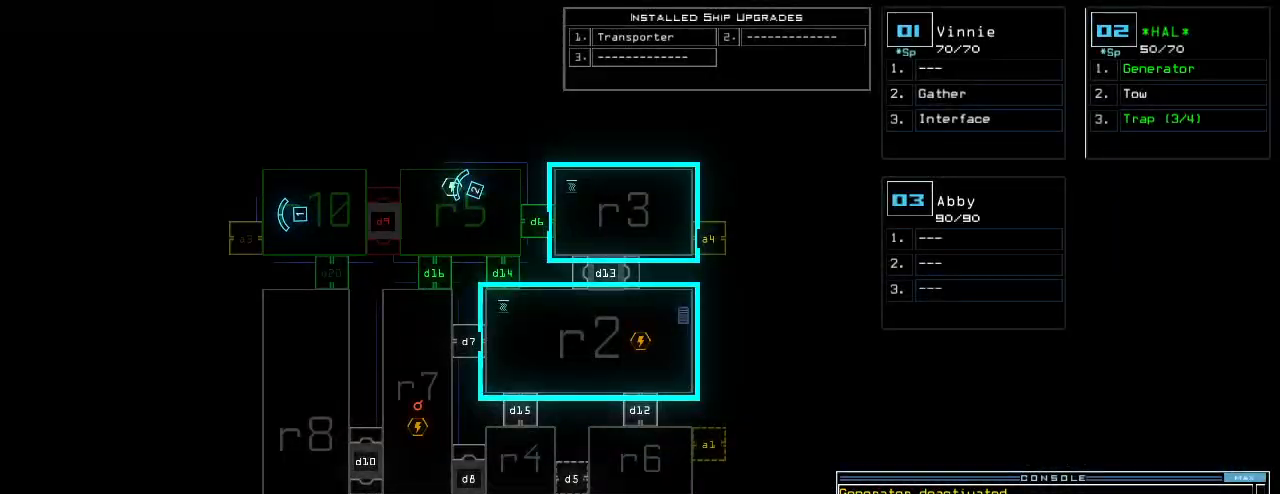
{"keys": [], "events": []}
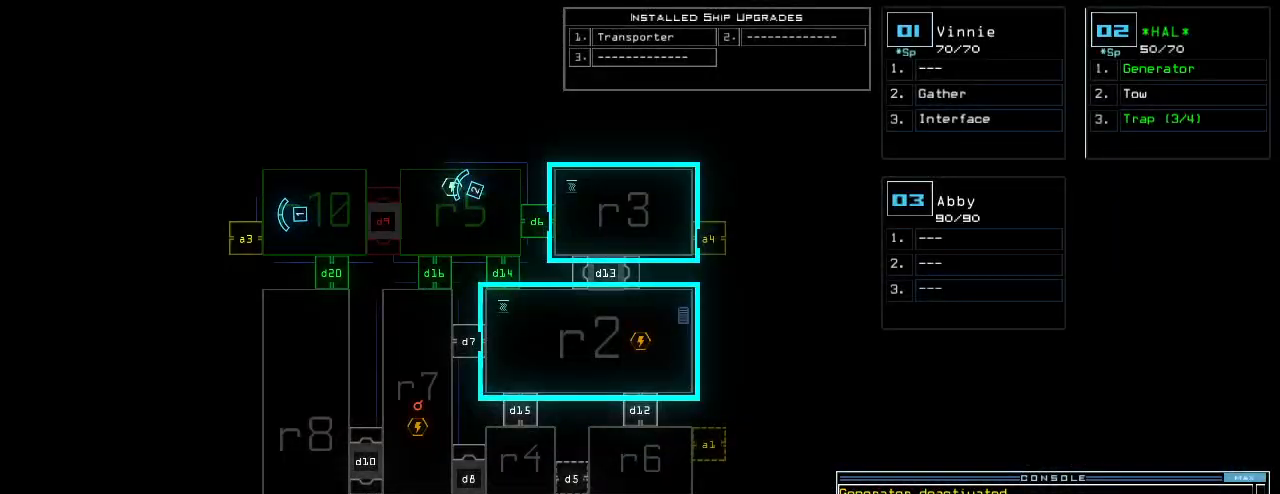
{"keys": ["1"], "events": [[460, "1", "down"]]}
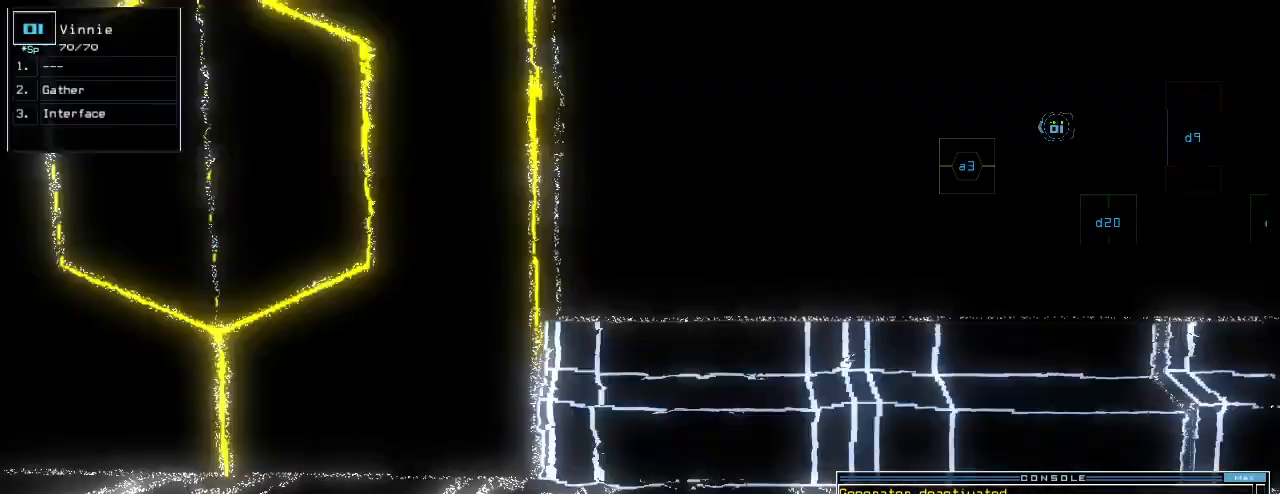
{"keys": ["right"], "events": [[40, "1", "up"], [40, "right", "down"], [180, "up", "down"], [400, "up", "up"]]}
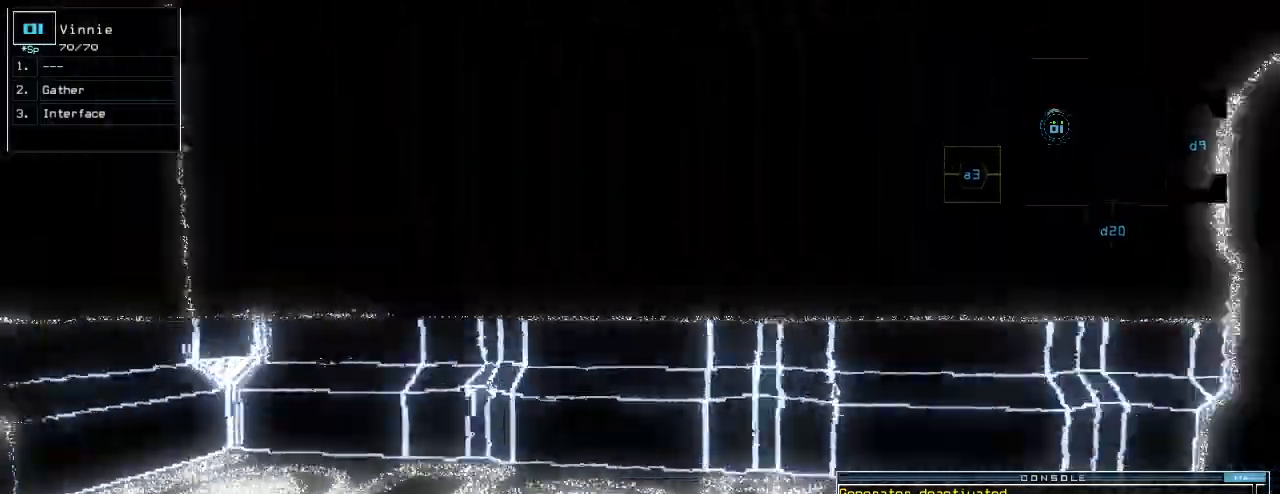
{"keys": ["right", "up"], "events": [[240, "up", "down"]]}
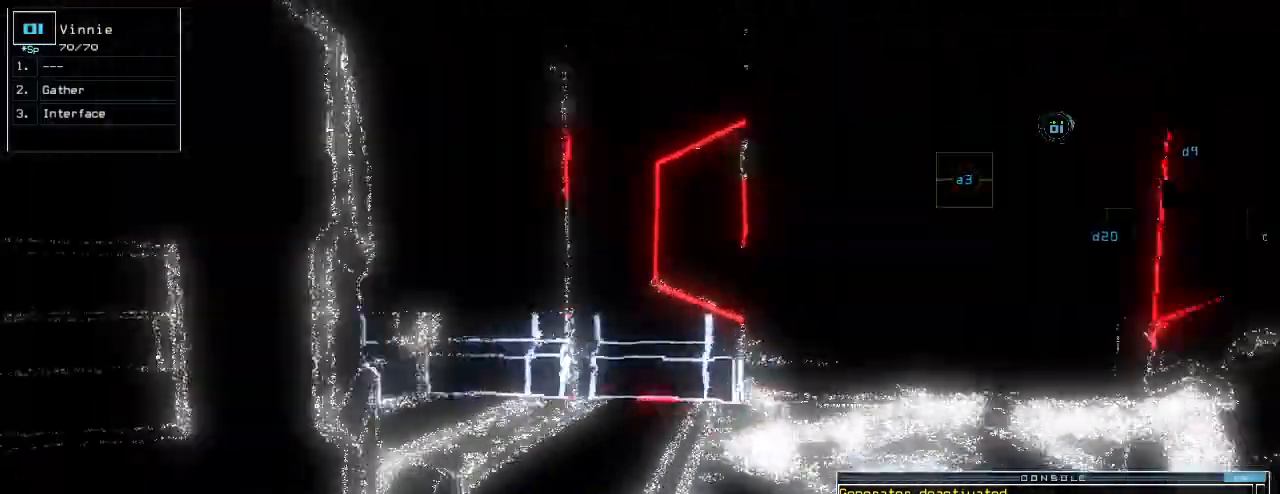
{"keys": ["up"], "events": [[60, "right", "up"], [280, "right", "down"], [380, "right", "up"]]}
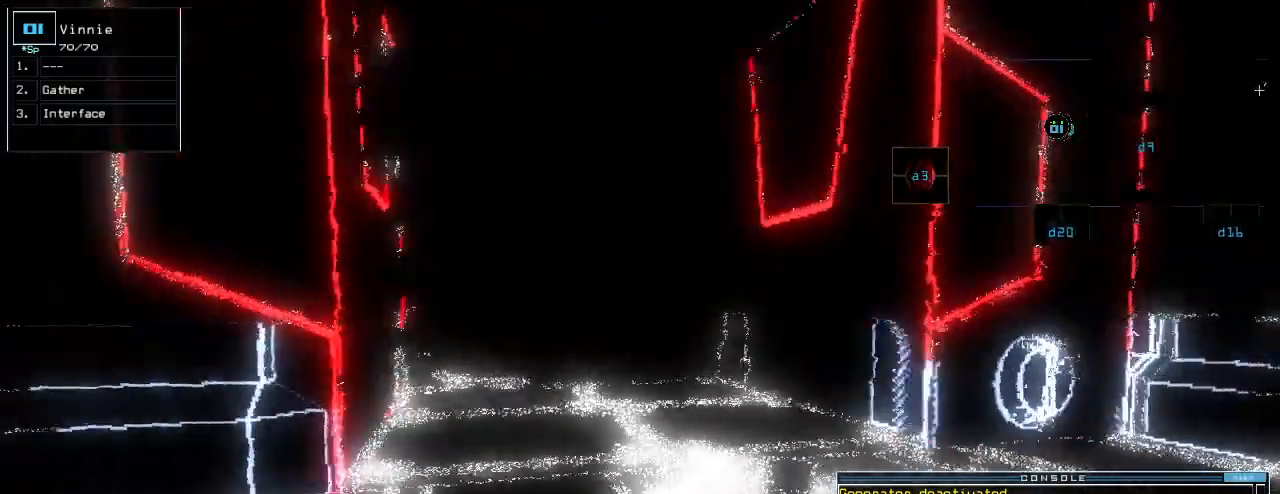
{"keys": ["up"], "events": [[320, "left", "down"], [380, "left", "up"]]}
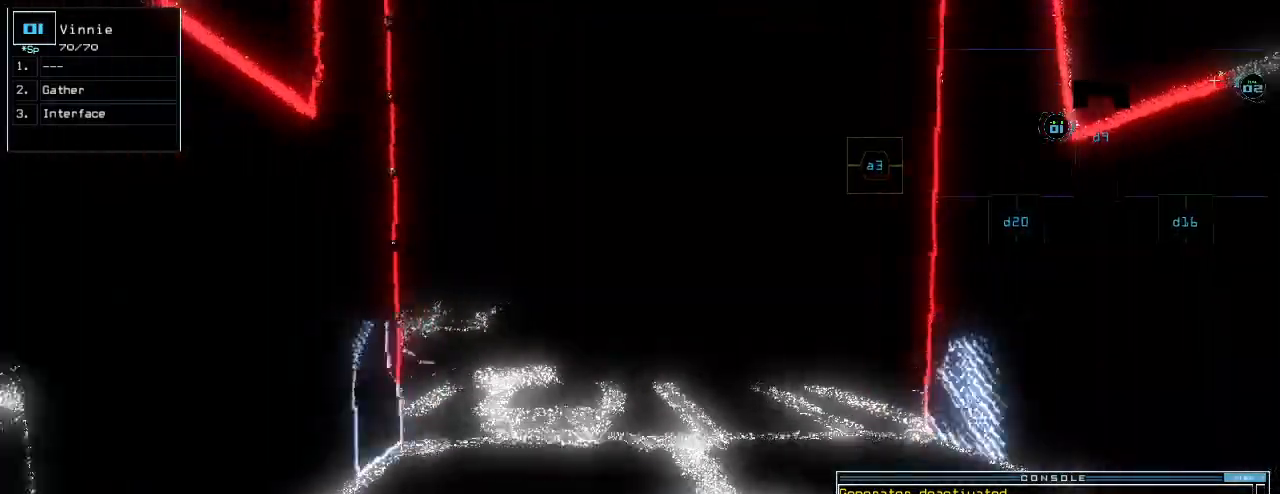
{"keys": ["space"]}
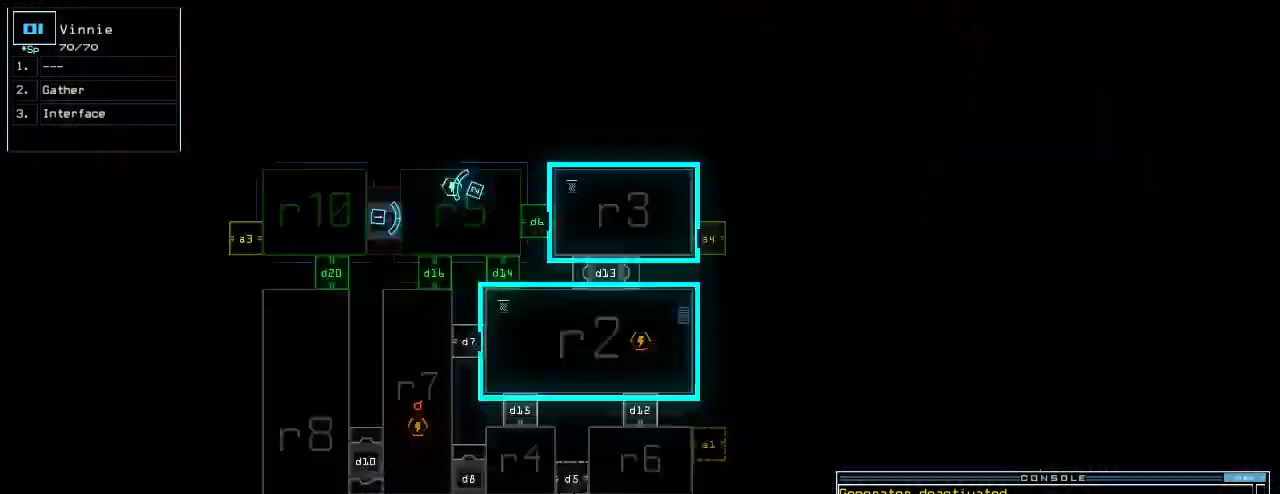
{"keys": [], "events": [[20, "space", "up"]]}
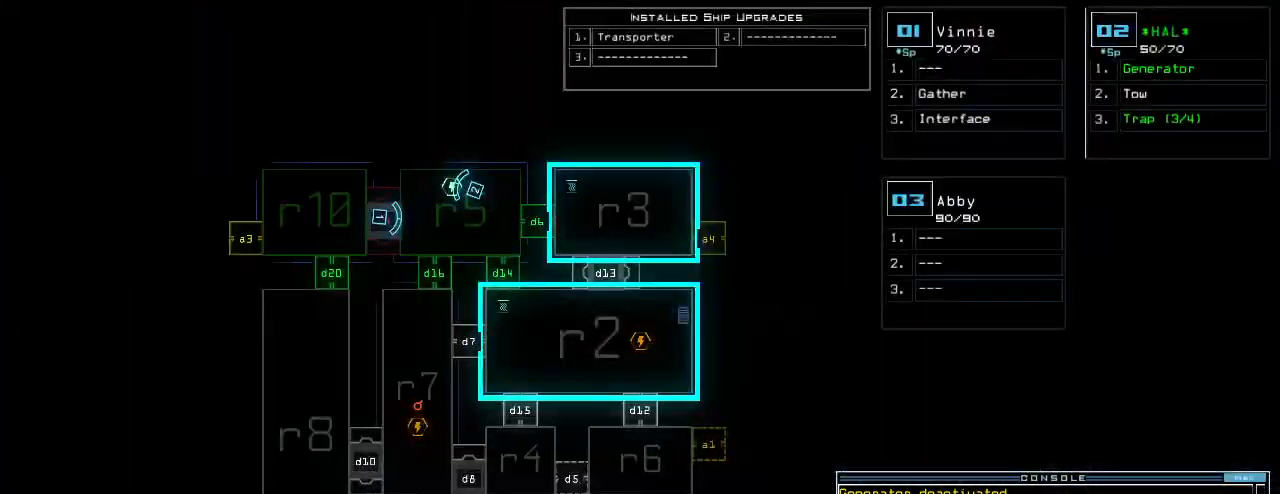
{"keys": [], "events": [[440, "d", "down"], [500, "d", "up"]]}
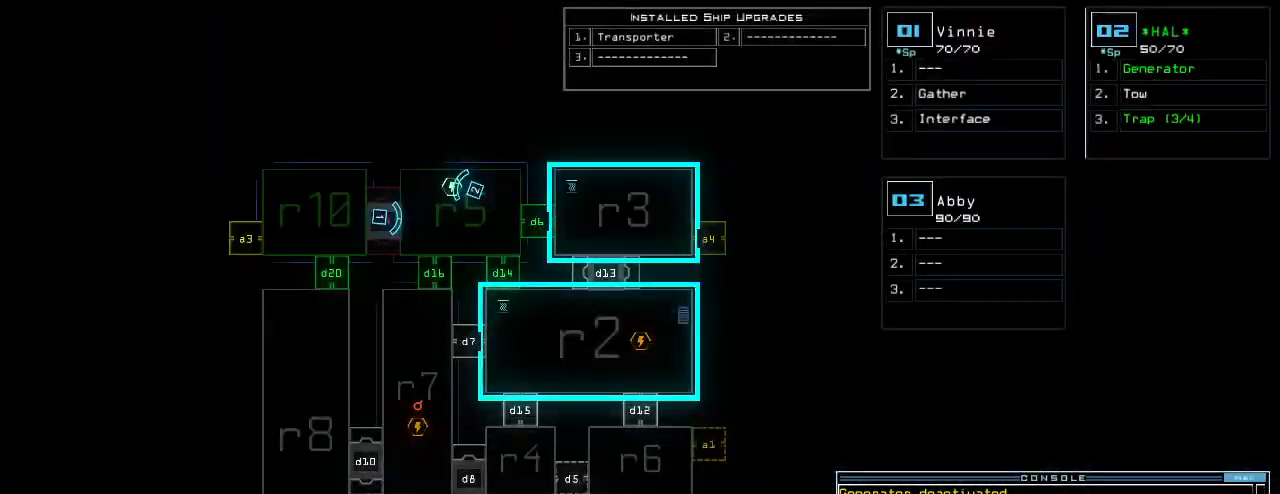
{"keys": [], "events": [[380, "6", "down"], [440, "return", "down"], [460, "6", "up"], [480, "return", "up"]]}
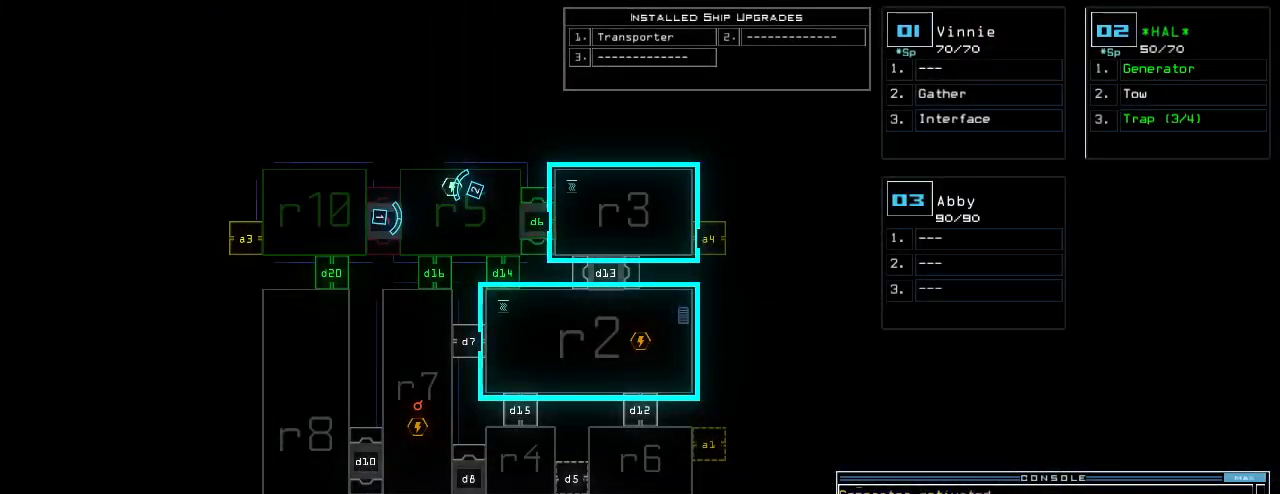
{"keys": ["down"], "events": [[300, "2", "down"], [320, "right", "down"], [380, "2", "up"], [380, "down", "down"], [460, "right", "up"]]}
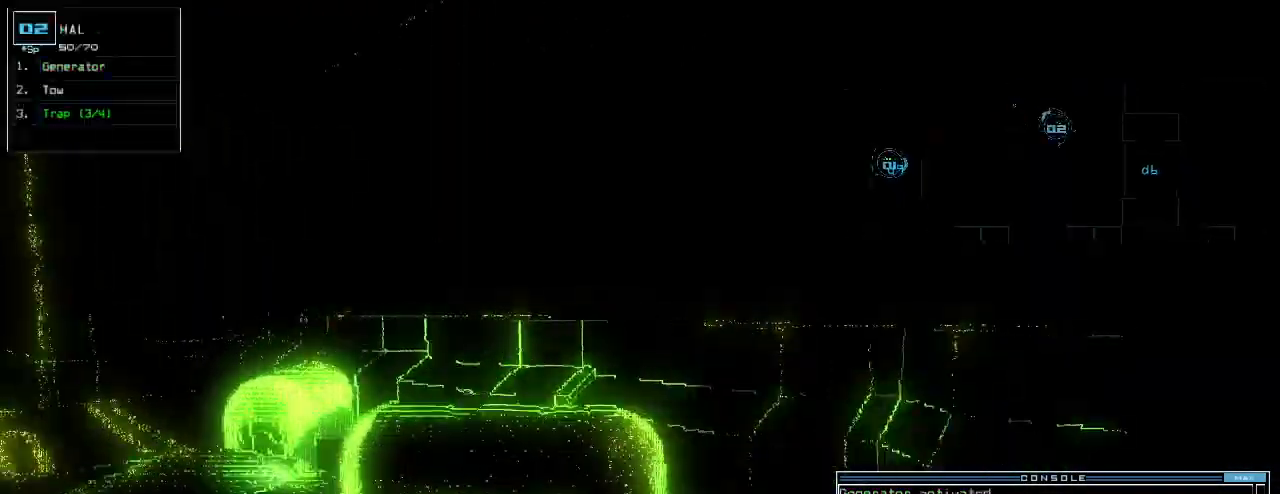
{"keys": ["down"], "events": [[360, "left", "down"], [440, "left", "up"]]}
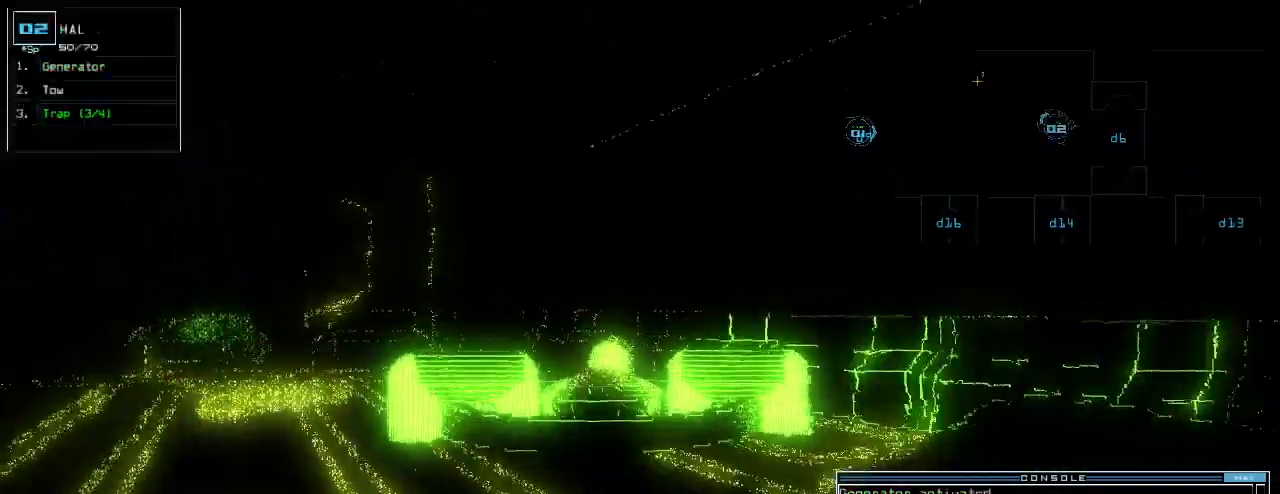
{"keys": ["down"], "events": [[80, "left", "down"], [220, "left", "up"], [440, "left", "down"], [480, "left", "up"]]}
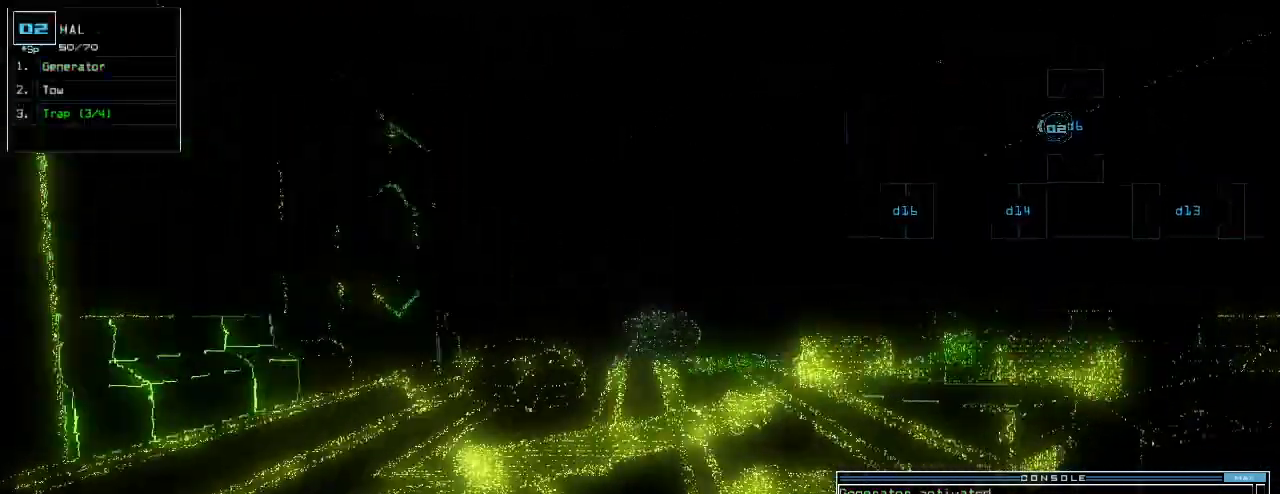
{"keys": [], "events": [[240, "down", "up"], [340, "space", "down"], [420, "space", "up"]]}
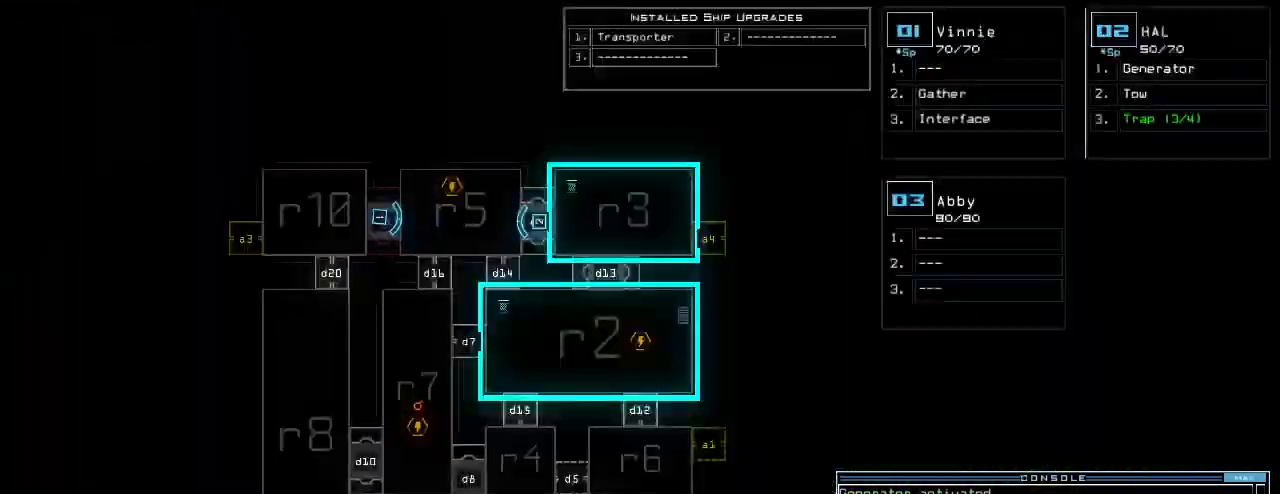
{"keys": [], "events": []}
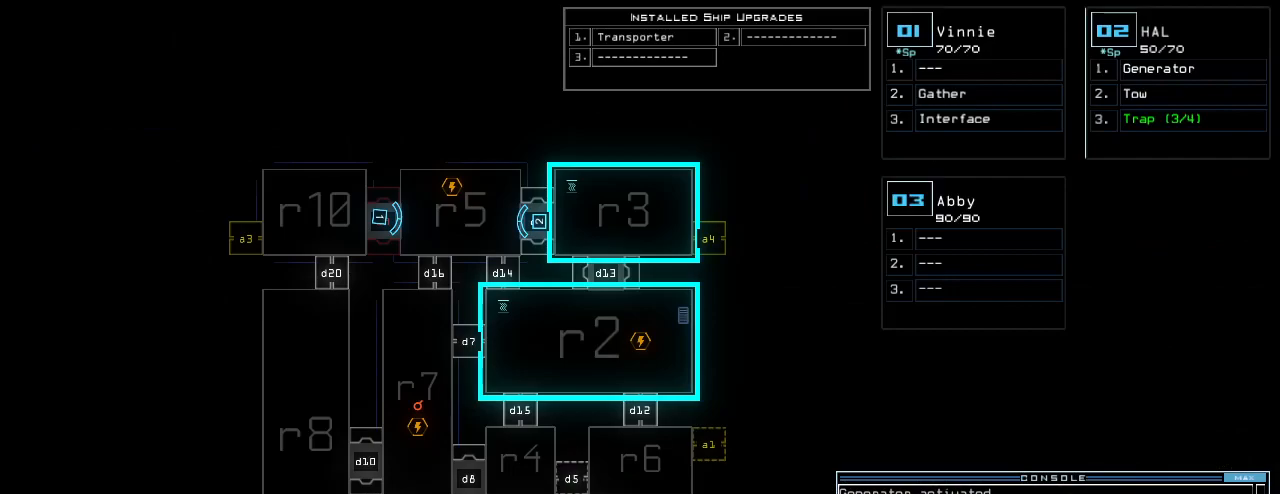
{"keys": [], "events": []}
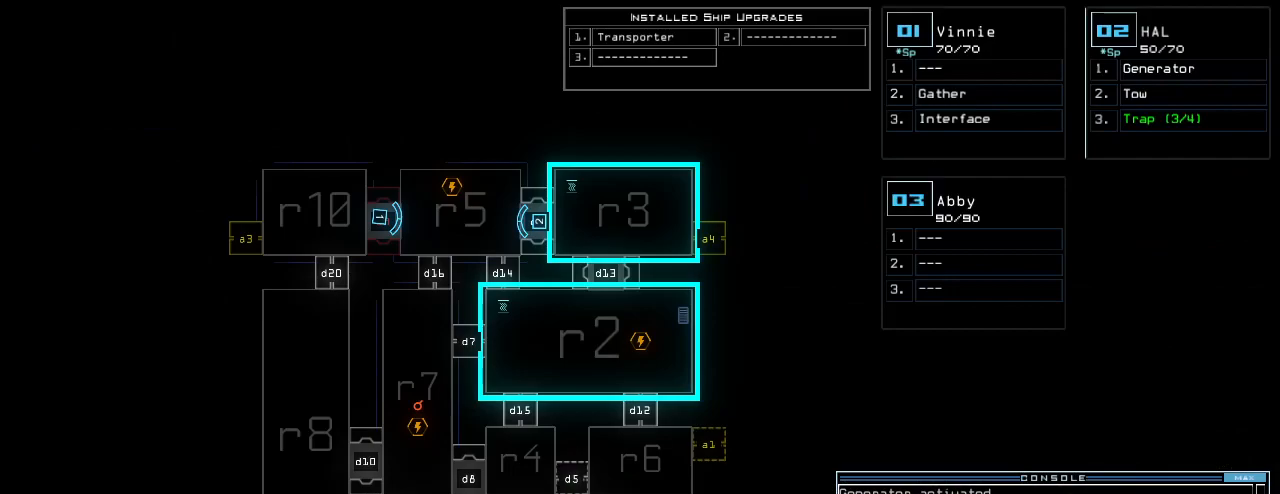
{"keys": ["left"], "events": [[200, "1", "down"], [240, "1", "up"], [320, "up", "down"], [360, "up", "up"], [480, "left", "down"]]}
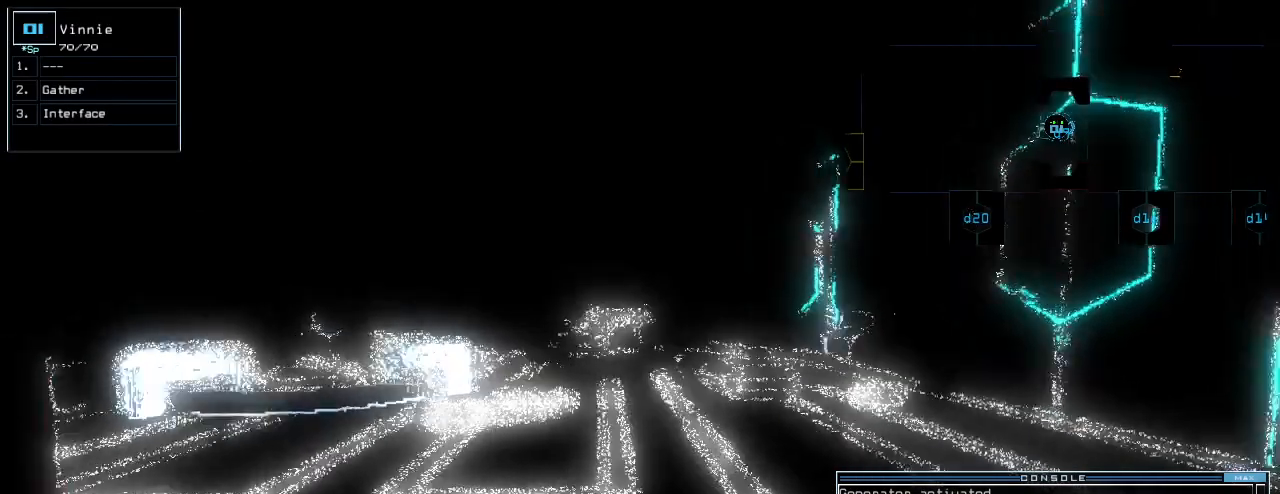
{"keys": [], "events": [[40, "left", "up"], [260, "space", "down"], [340, "space", "up"]]}